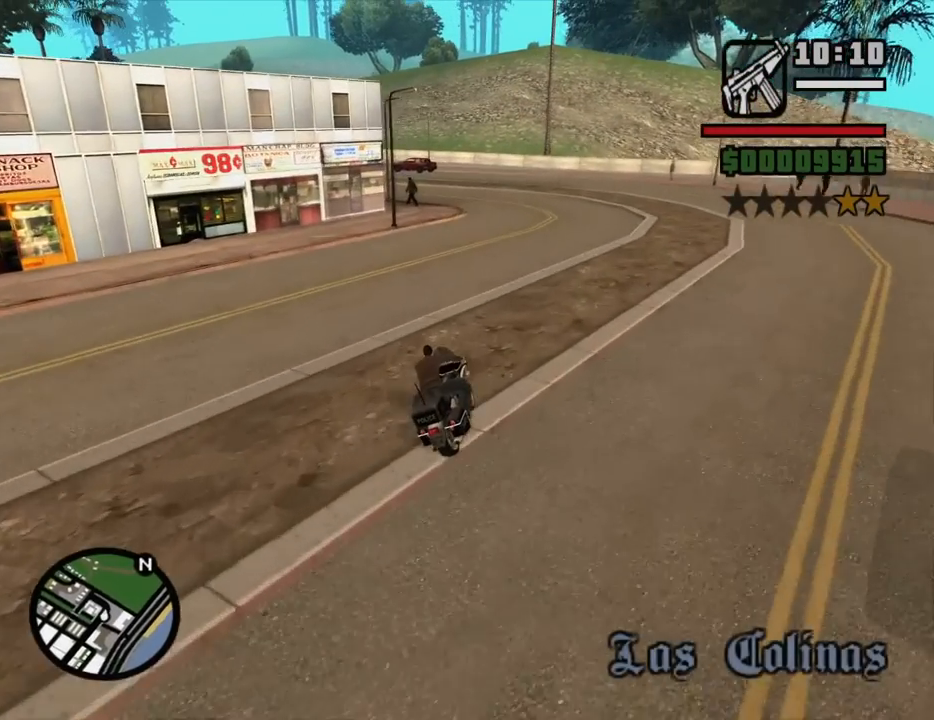
Gameplay with keyboard and mouse; each line is a JSON object with the keys and mouse buttons held at the frame after it. "events" lists presses ("down") and releases ("up") of "1", "2", "3", "4", "5", "6", "8", "a", "alt", "c", "ctrl", "d", "down", "e", "escape", "f", "f1", "f2", "f3", "g", "h", "left", "num2", "q", "r", "right", "s", "shift", "space", "t", "tab", "up", "v", "w", "x", "z", "mouse_left", "mouse_middle", "mouse_right", "mouse_wheel_up" and "mouse_wheel_down" between this image and that frame as [ms after this image, input, new state], when the widget could be followed in between. "mouse_left", "mouse_middle", "mouse_right", "mouse_wheel_up", "mouse_wheel_down" = the "left", "middle", "right", "wheel_up", "wheel_down" buttons of the "mouse" list. No other keys are recorded. Mouse movement is not recorded.
{"keys": ["a", "w"], "mouse": [], "events": [[33, "a", "down"], [267, "a", "up"], [500, "a", "down"]]}
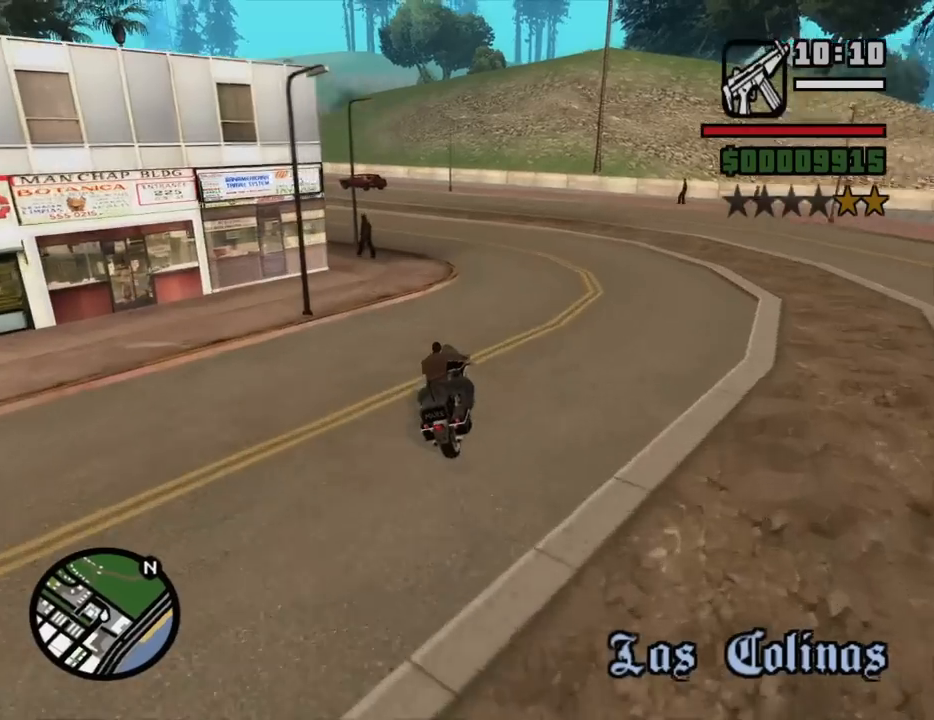
{"keys": ["a", "w"], "mouse": [], "events": []}
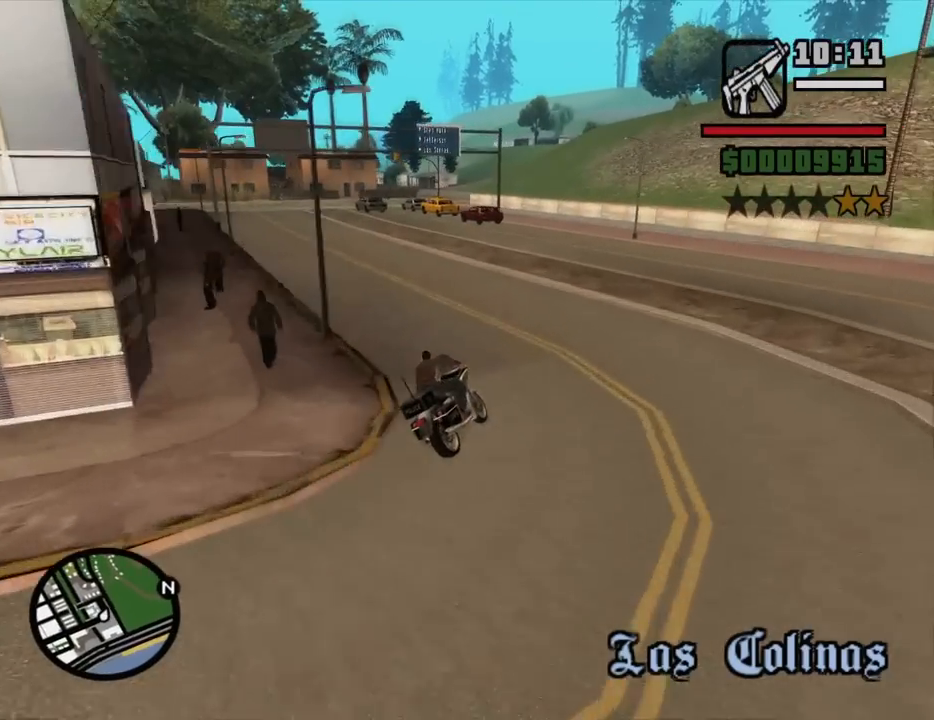
{"keys": ["a"], "mouse": [], "events": [[117, "w", "up"]]}
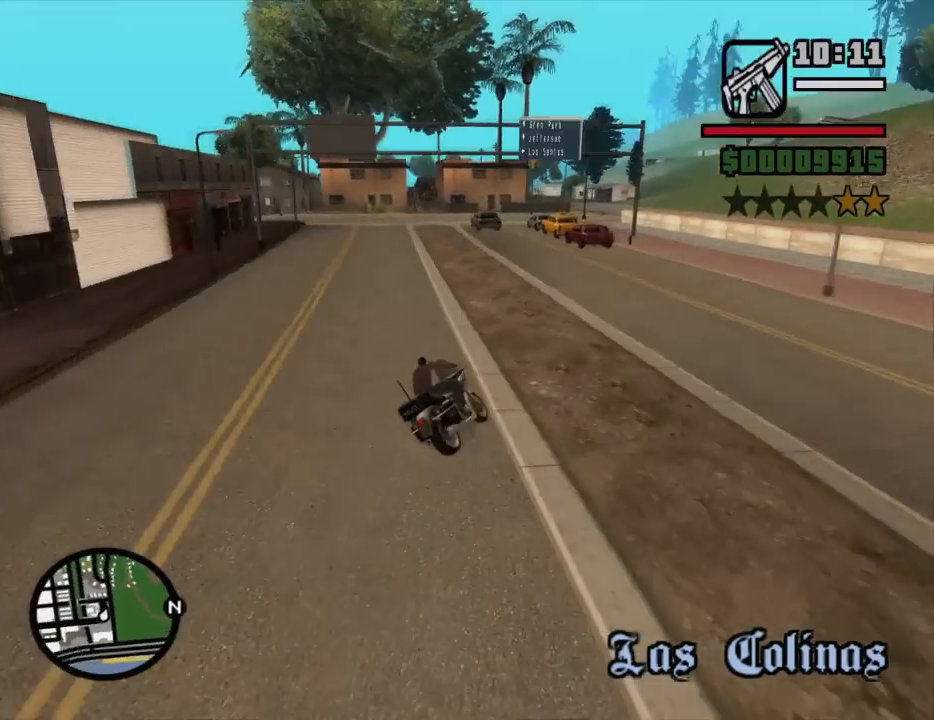
{"keys": ["a"], "mouse": [], "events": []}
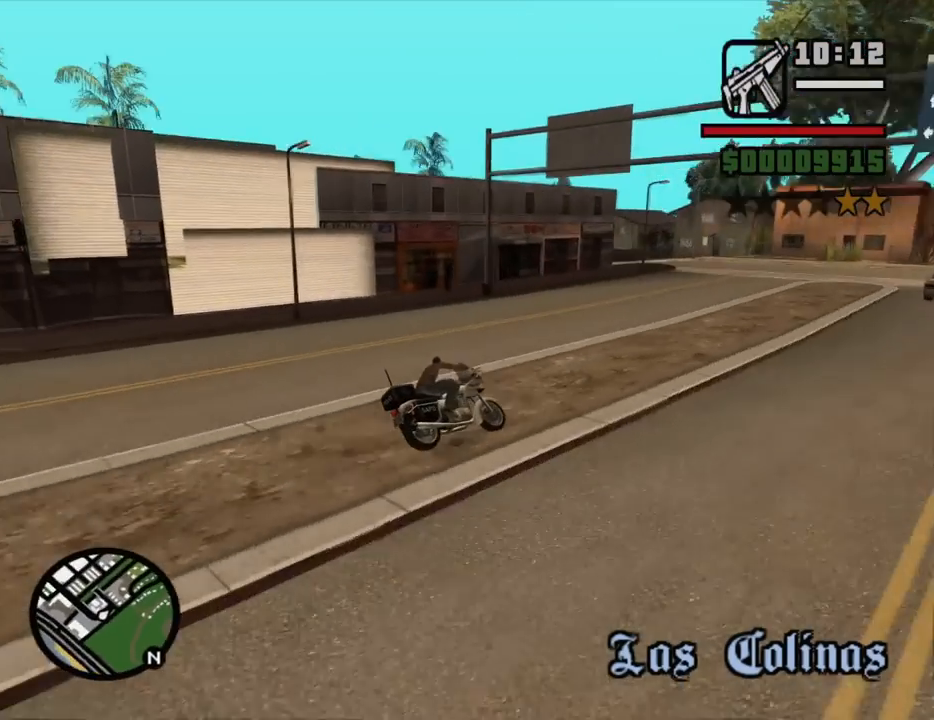
{"keys": [], "mouse": [], "events": [[333, "a", "up"]]}
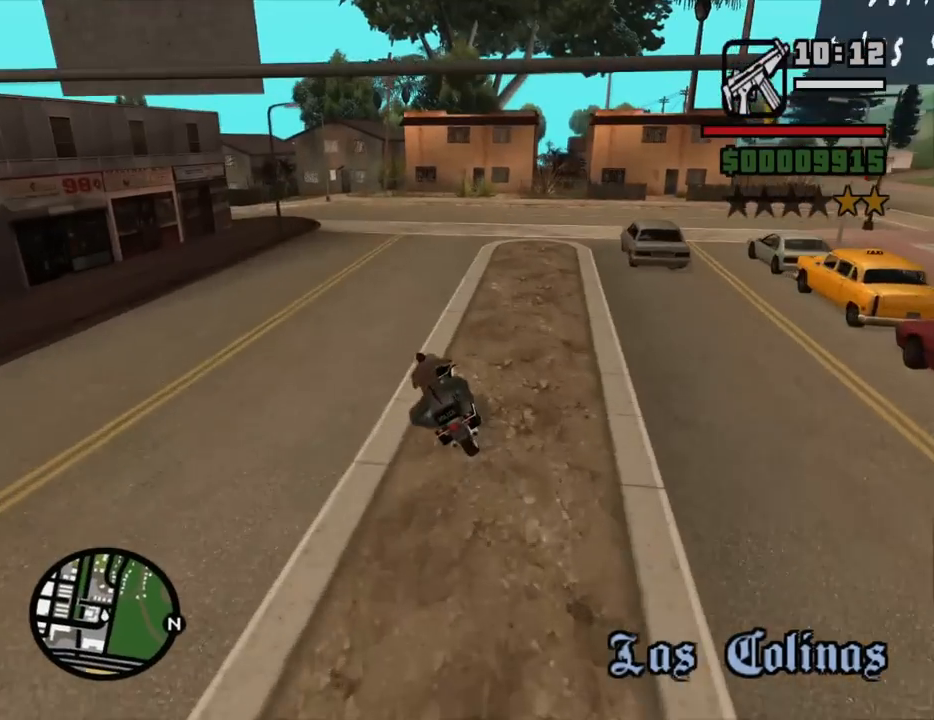
{"keys": ["d"], "mouse": [], "events": [[200, "d", "down"]]}
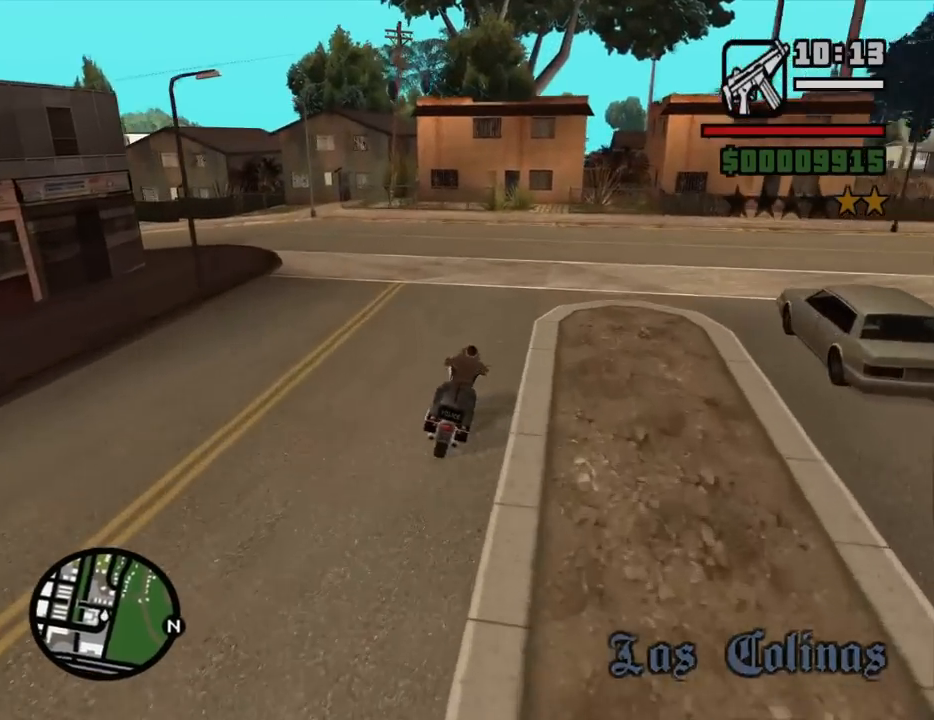
{"keys": ["d"], "mouse": [], "events": []}
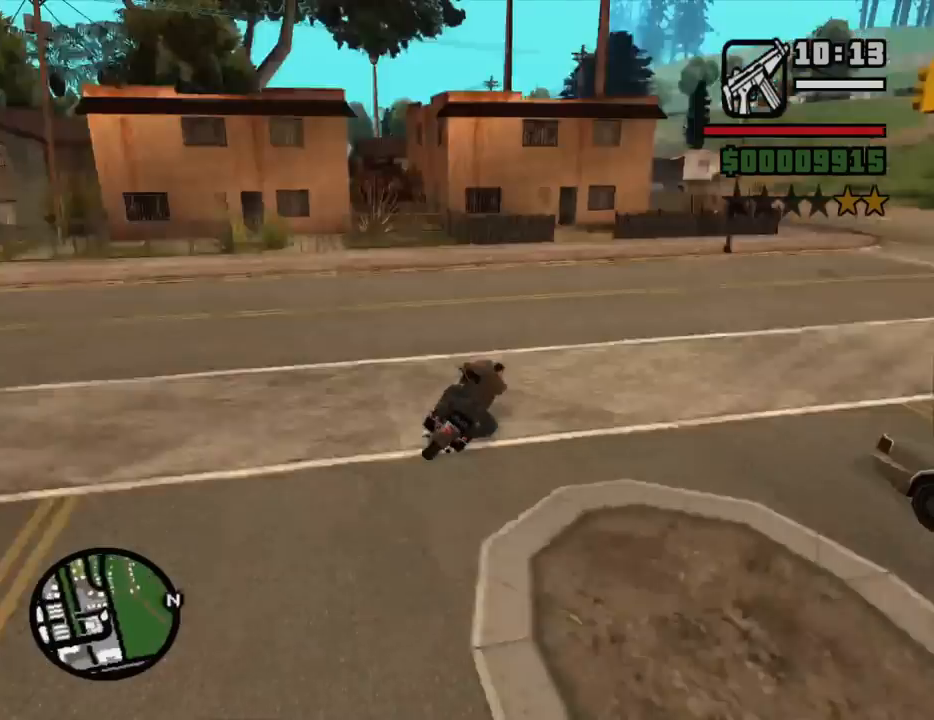
{"keys": ["d"], "mouse": [], "events": []}
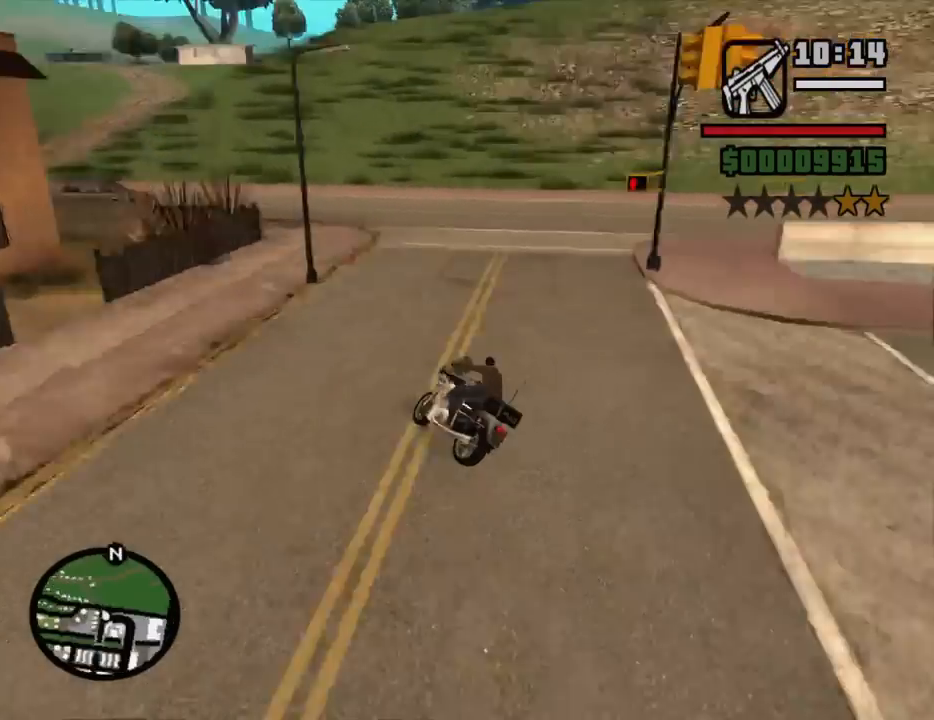
{"keys": ["a"], "mouse": [], "events": [[350, "d", "up"], [400, "a", "down"]]}
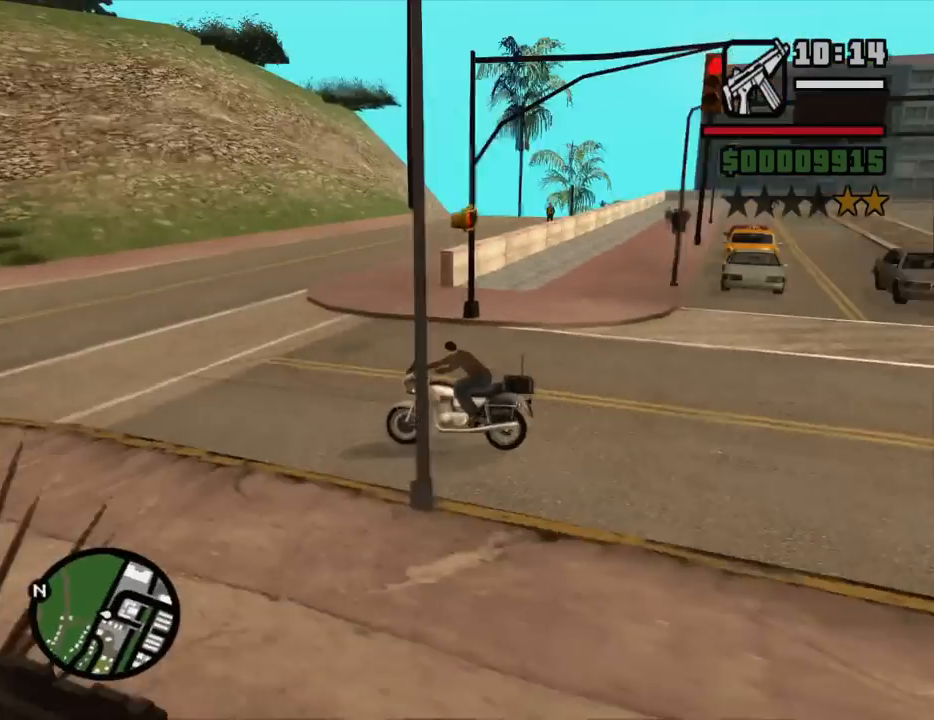
{"keys": ["a"], "mouse": [], "events": [[33, "s", "down"], [133, "s", "up"]]}
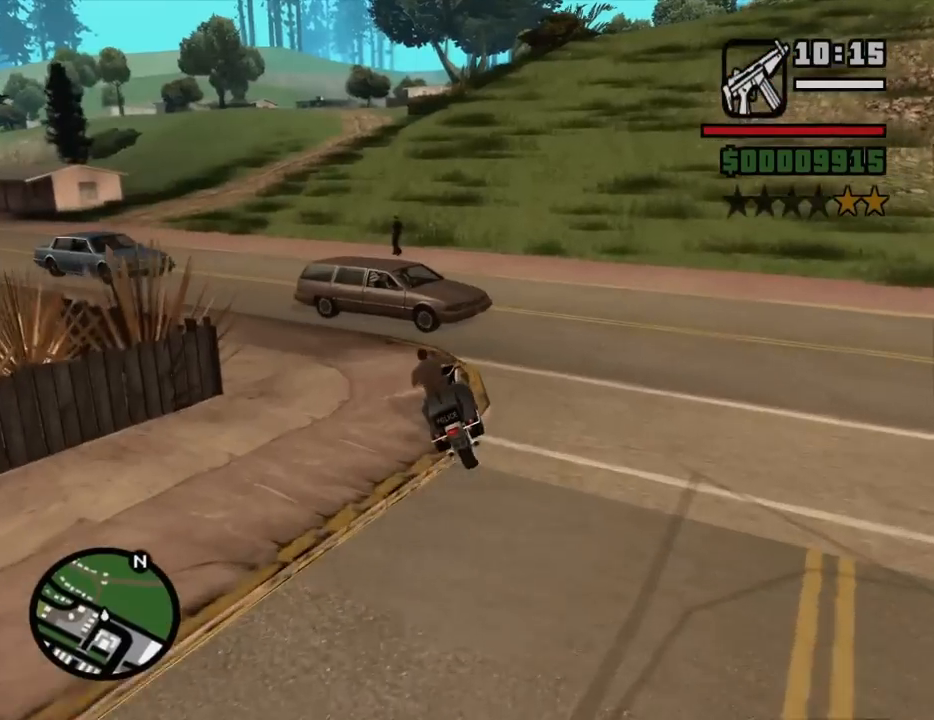
{"keys": ["a", "w"], "mouse": [], "events": [[283, "w", "down"]]}
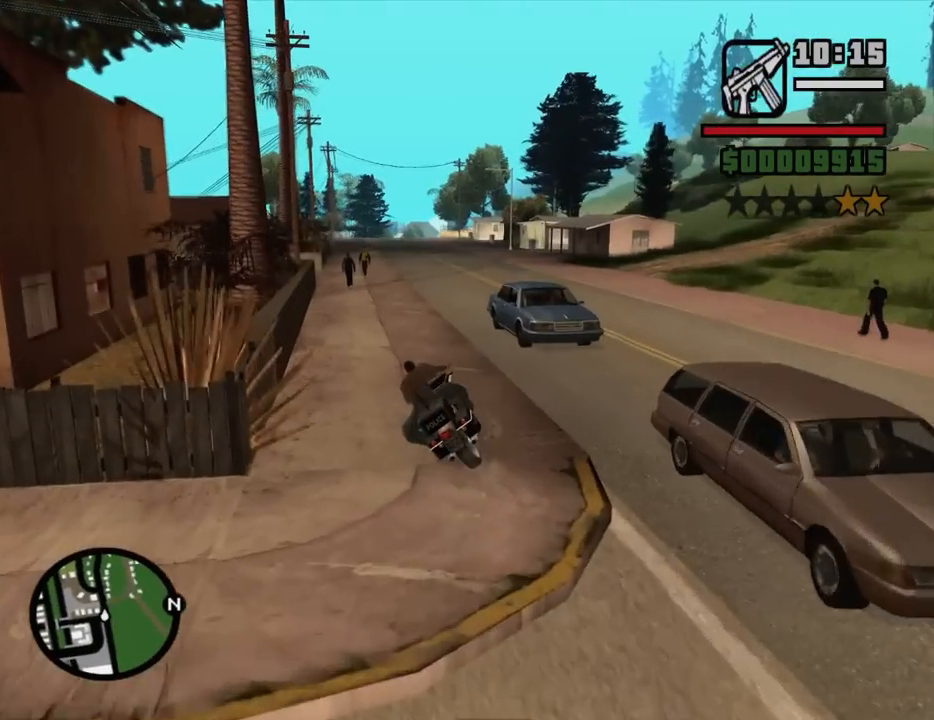
{"keys": ["d", "w"], "mouse": [], "events": [[17, "a", "up"], [150, "d", "down"]]}
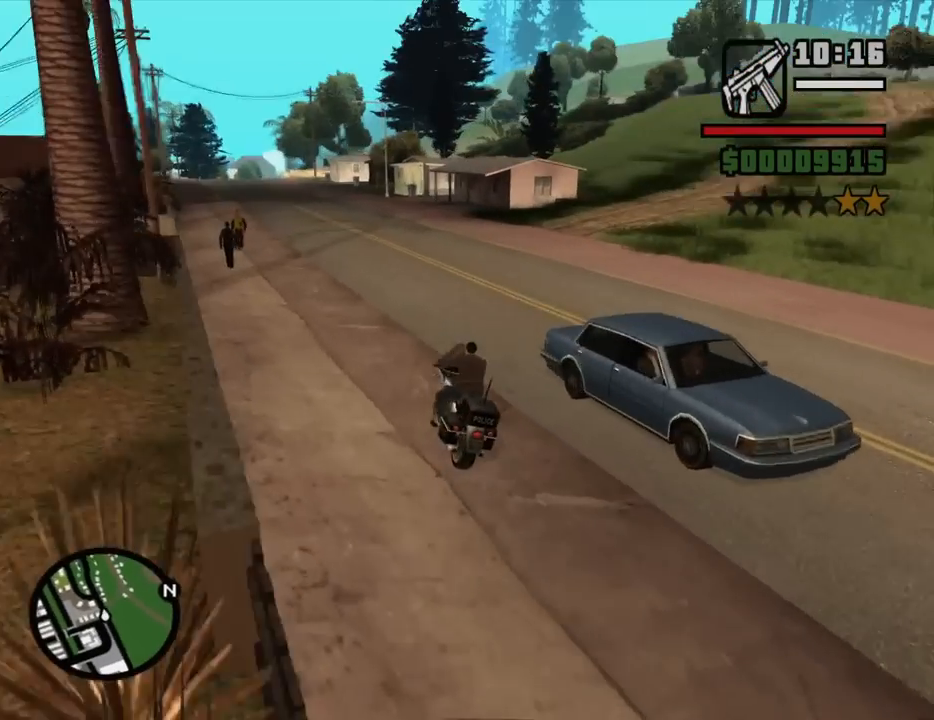
{"keys": ["d", "w"], "mouse": [], "events": []}
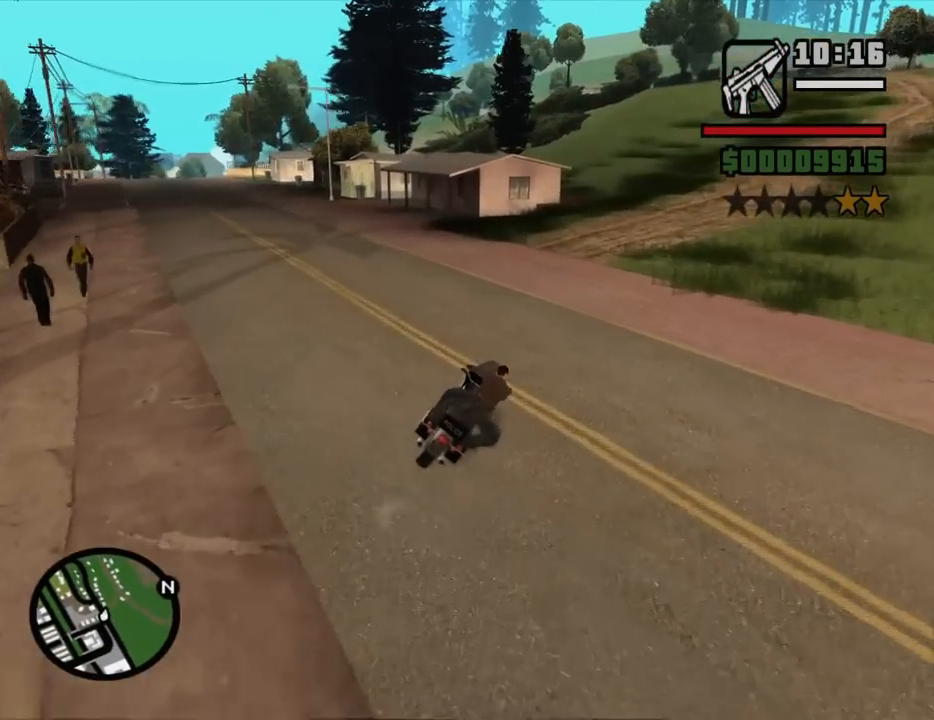
{"keys": ["d", "w"], "mouse": [], "events": [[50, "d", "up"], [283, "d", "down"]]}
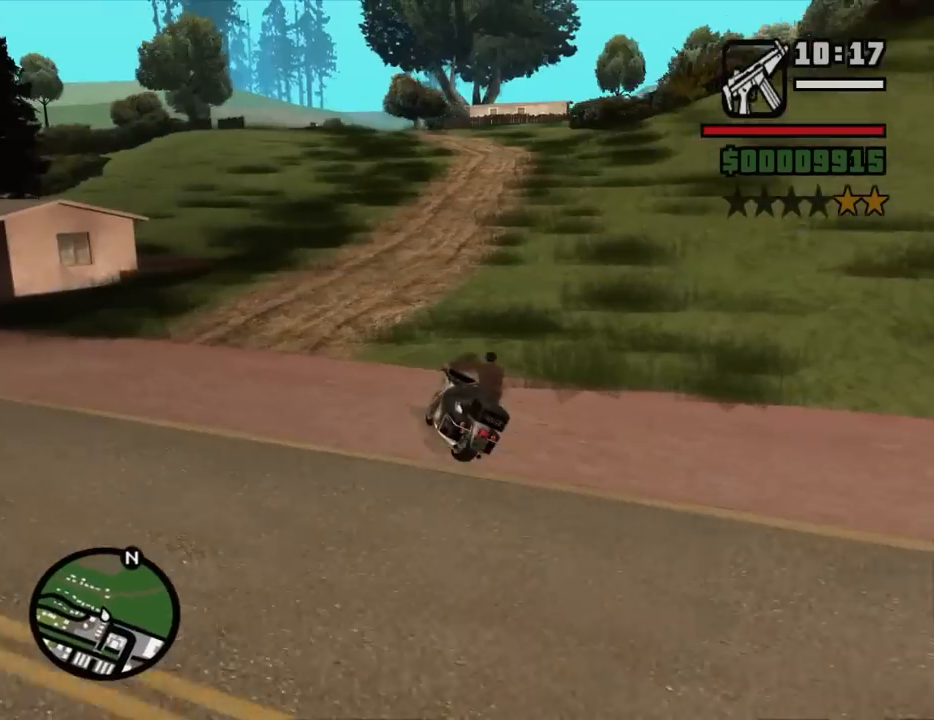
{"keys": ["d", "w"], "mouse": [], "events": []}
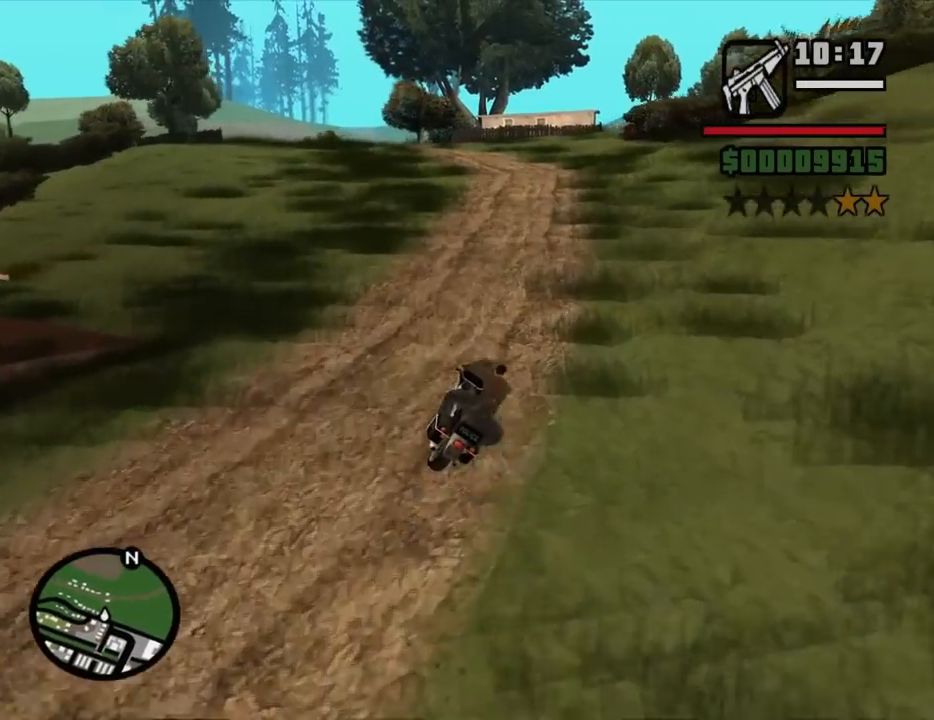
{"keys": ["a", "w"], "mouse": [], "events": [[33, "d", "up"], [450, "a", "down"]]}
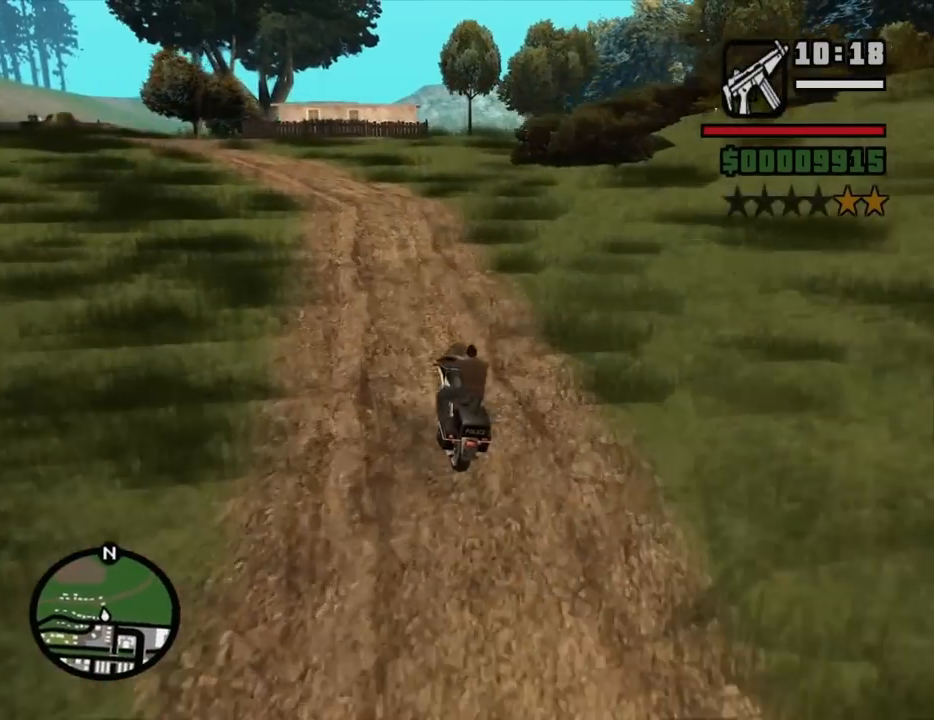
{"keys": ["a", "w"], "mouse": [], "events": []}
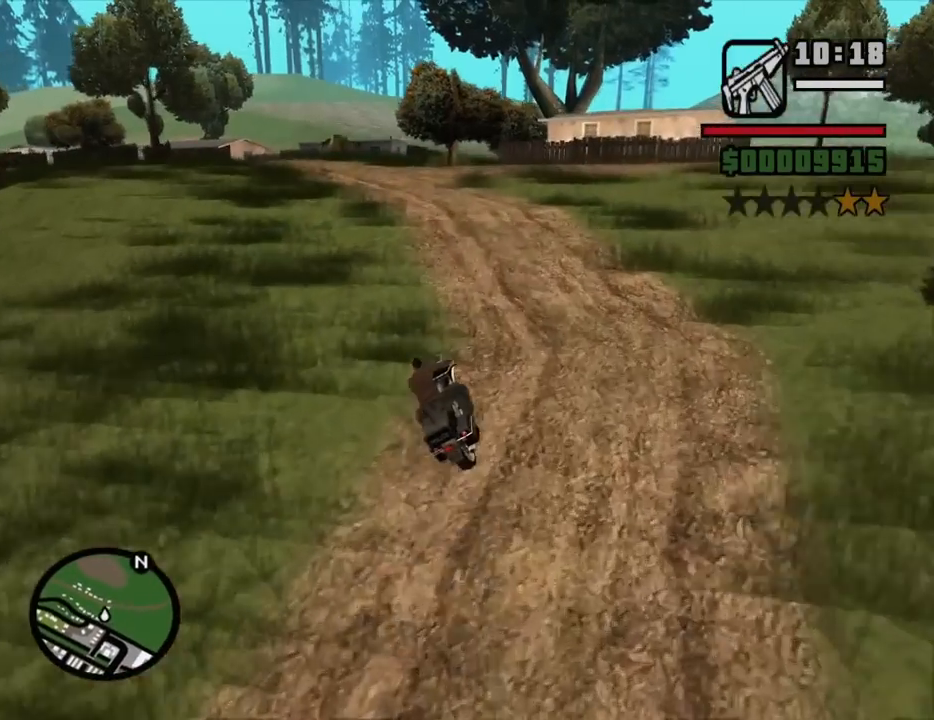
{"keys": ["a", "w"], "mouse": [], "events": [[250, "a", "up"], [400, "a", "down"]]}
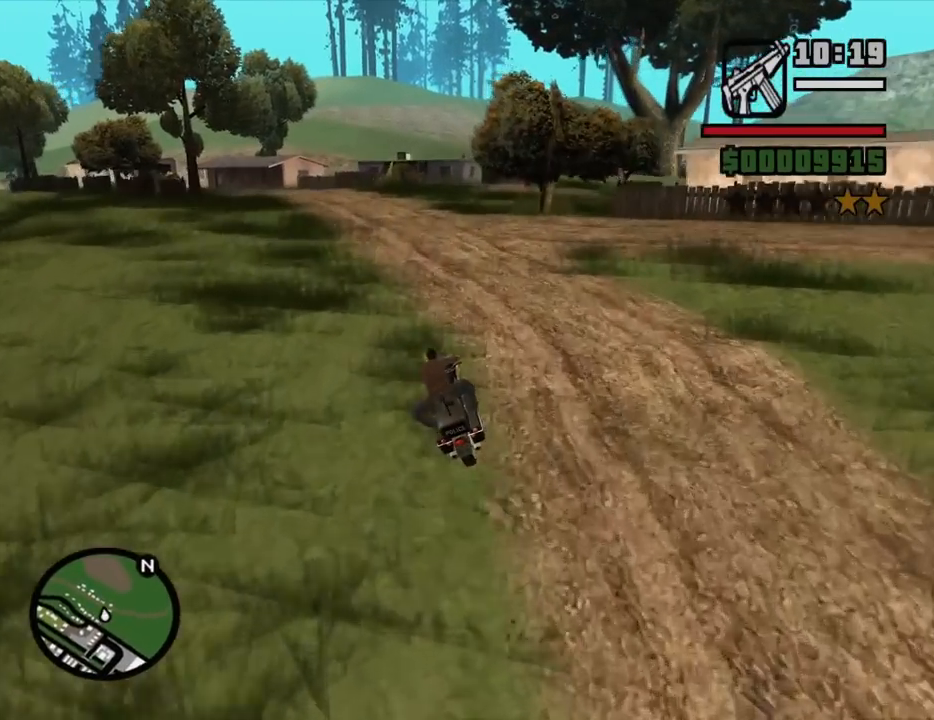
{"keys": ["a", "w"], "mouse": [], "events": [[133, "a", "up"], [317, "a", "down"]]}
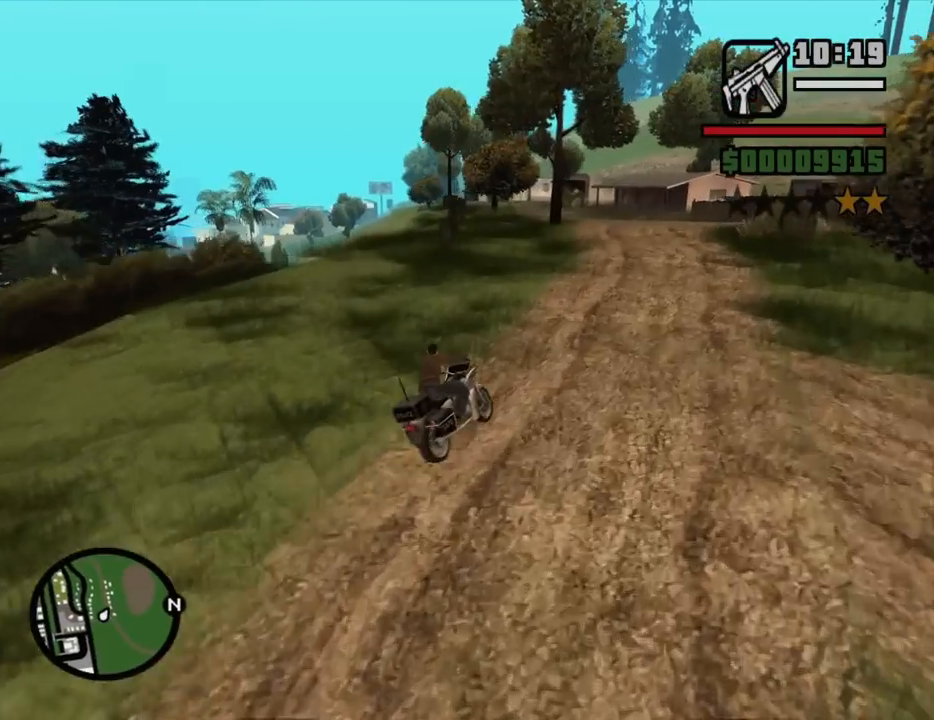
{"keys": ["a", "w"], "mouse": [], "events": [[150, "a", "up"], [417, "a", "down"]]}
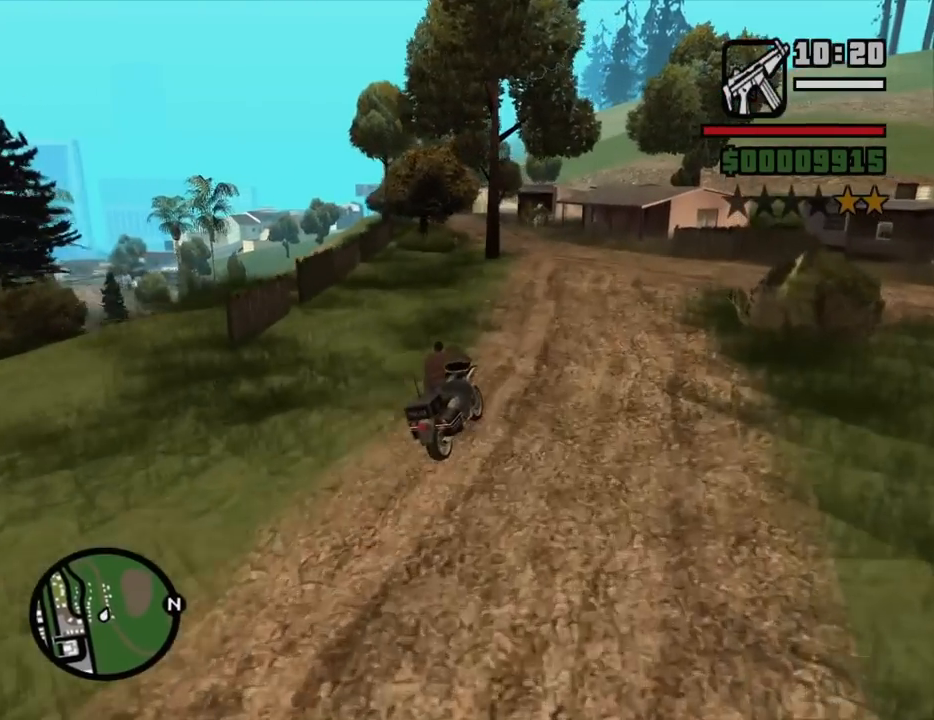
{"keys": ["a", "w"], "mouse": [], "events": [[150, "a", "up"], [350, "a", "down"]]}
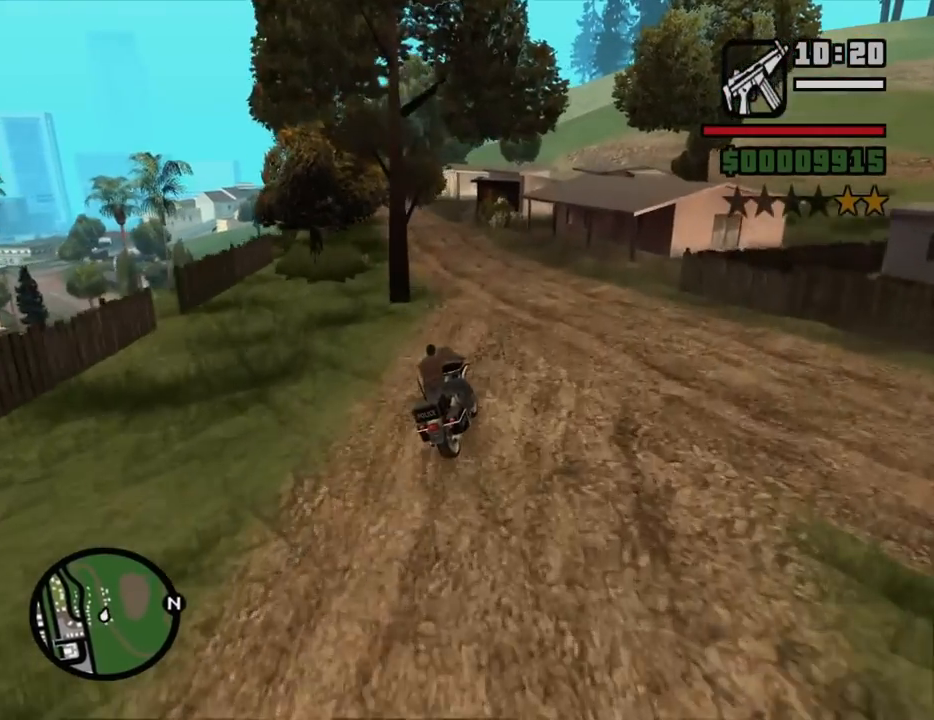
{"keys": ["w"], "mouse": [], "events": [[500, "a", "up"]]}
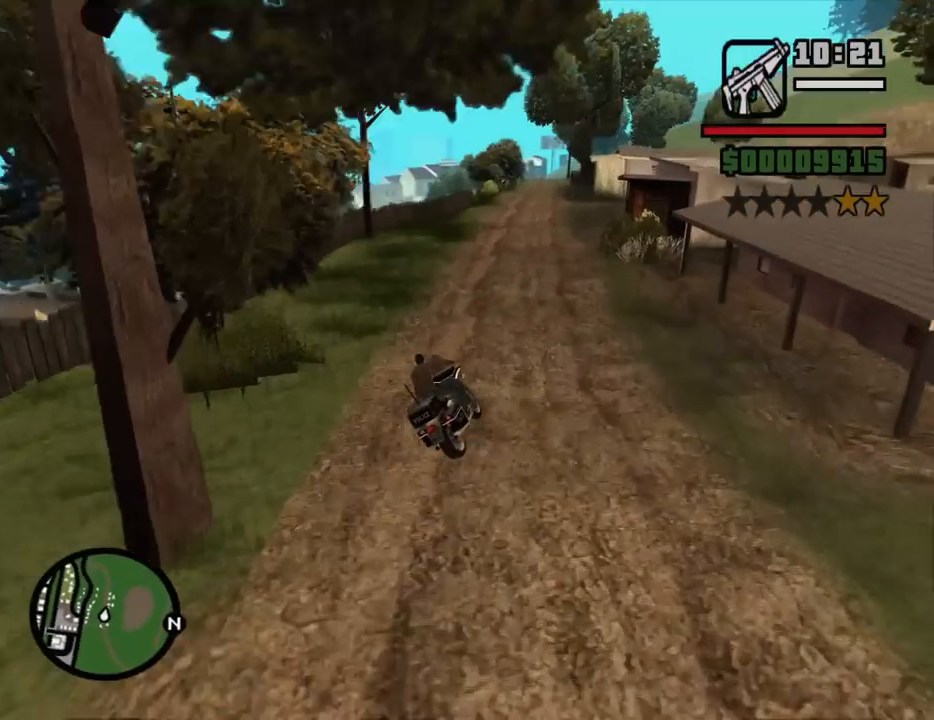
{"keys": ["w"], "mouse": [], "events": []}
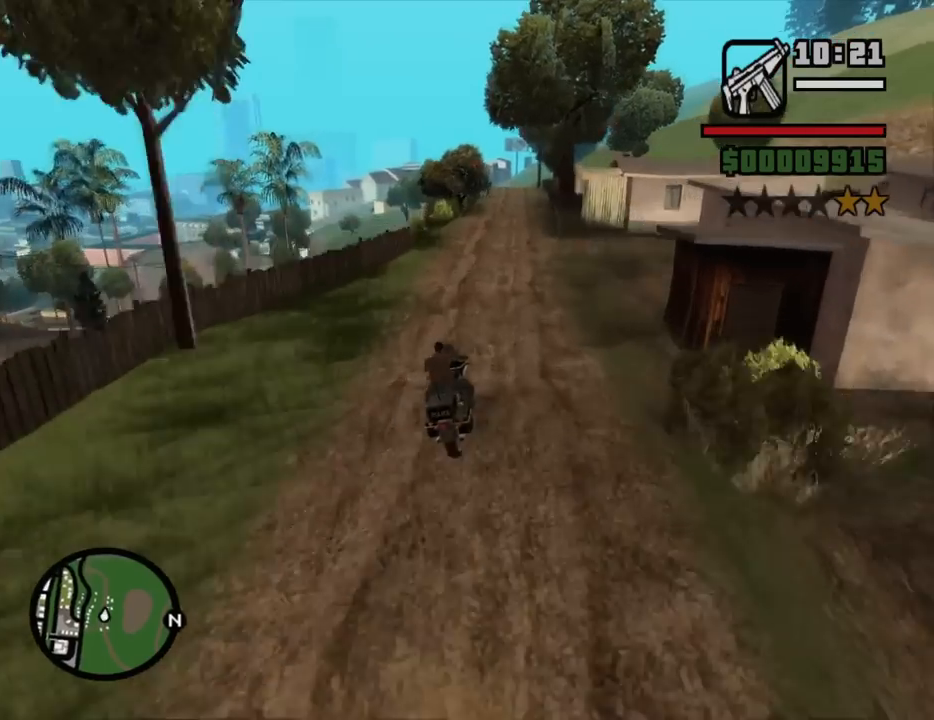
{"keys": ["w"], "mouse": [], "events": []}
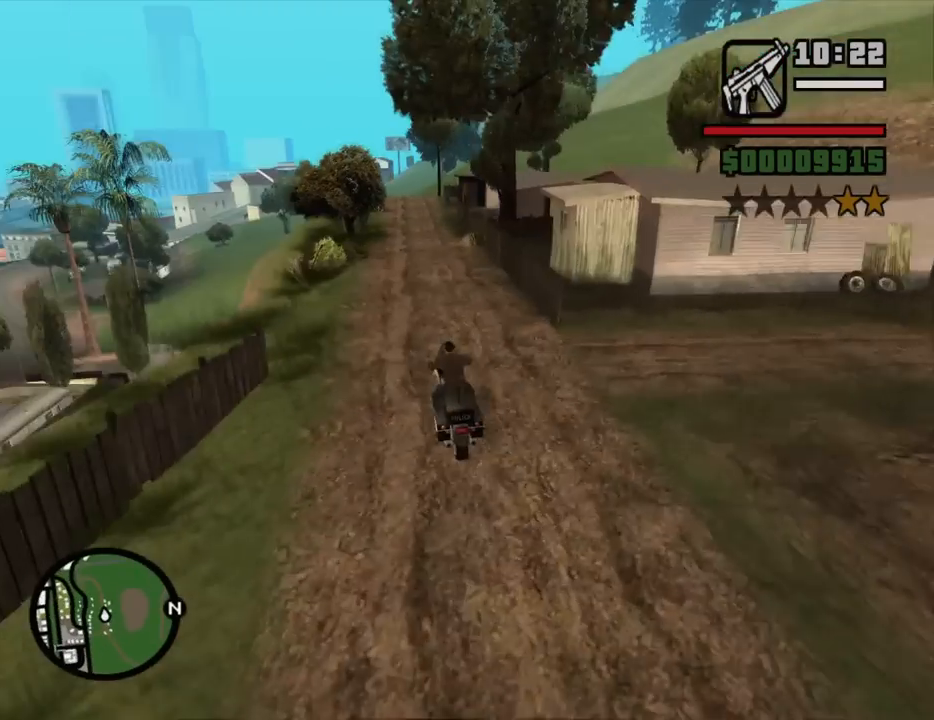
{"keys": ["w"], "mouse": [], "events": []}
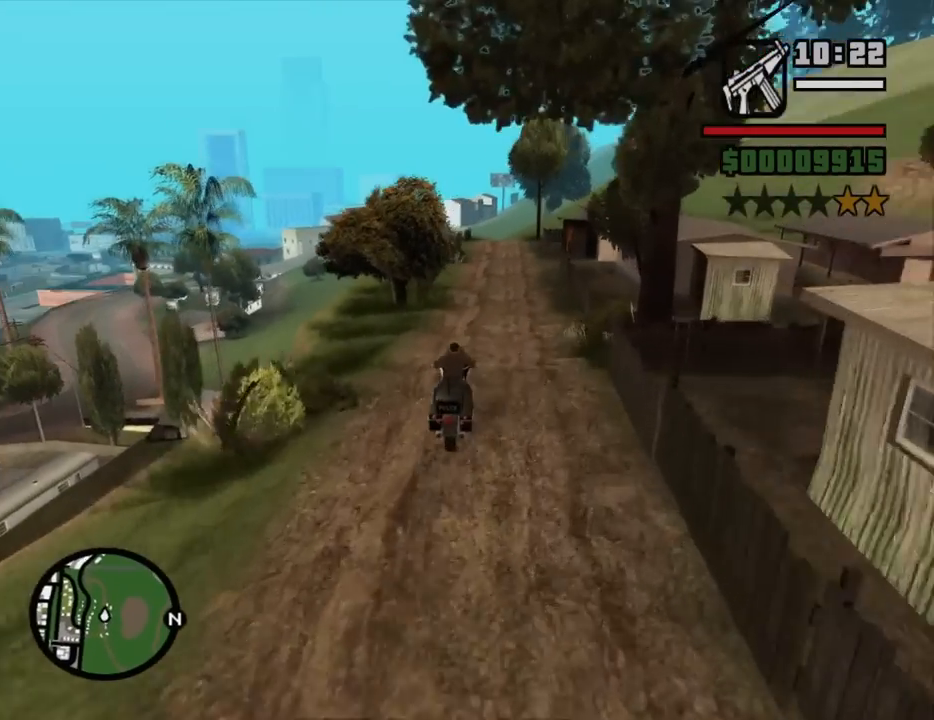
{"keys": ["d", "w"], "mouse": [], "events": [[417, "d", "down"]]}
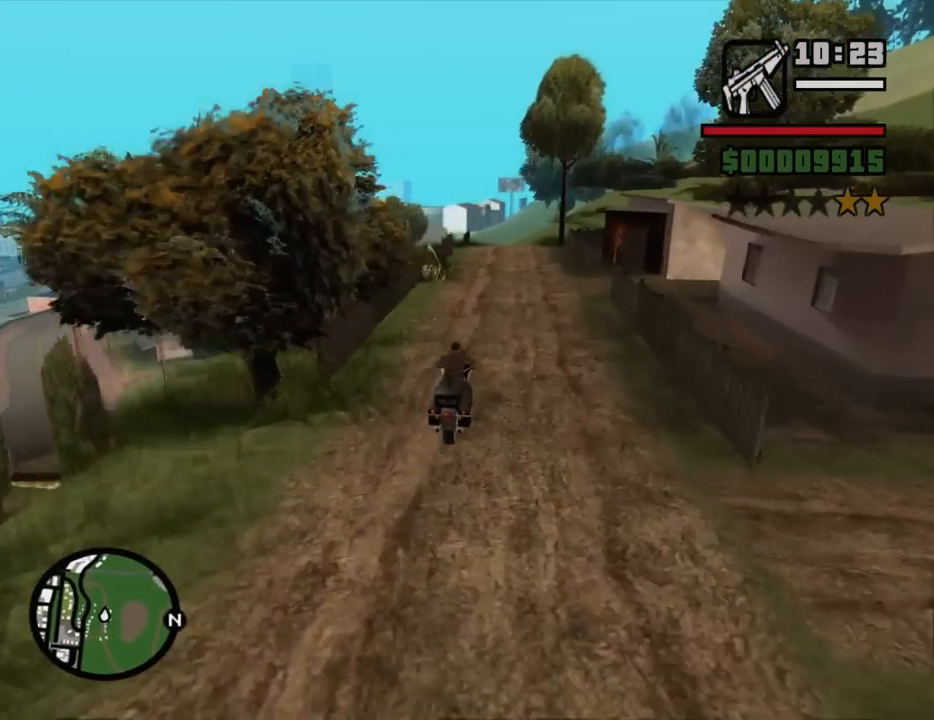
{"keys": ["a", "w"], "mouse": [], "events": [[17, "d", "up"], [483, "a", "down"]]}
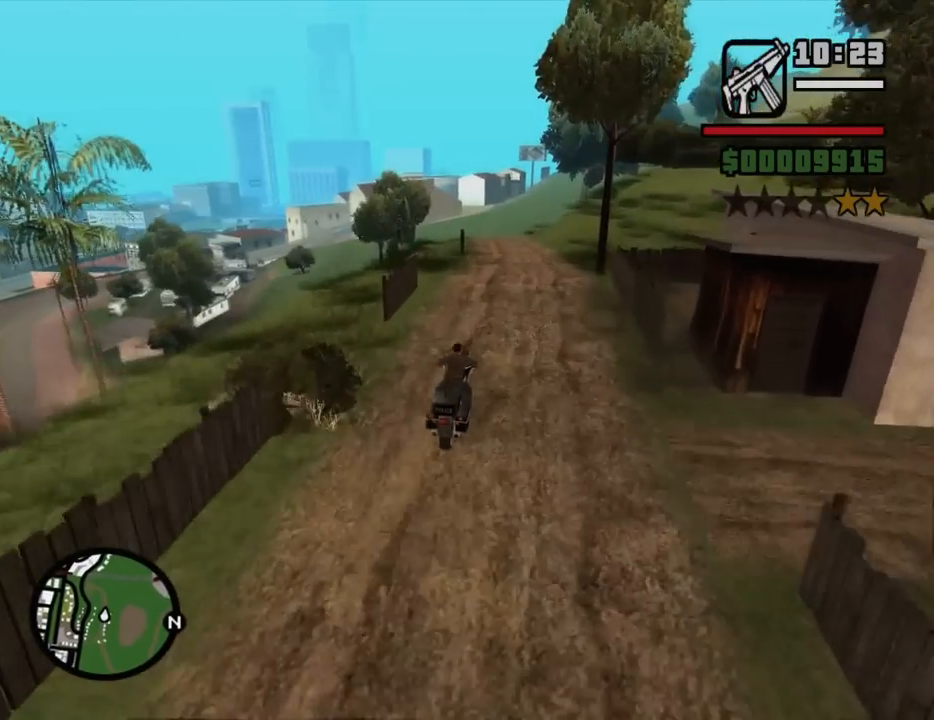
{"keys": ["w"], "mouse": [], "events": [[83, "a", "up"]]}
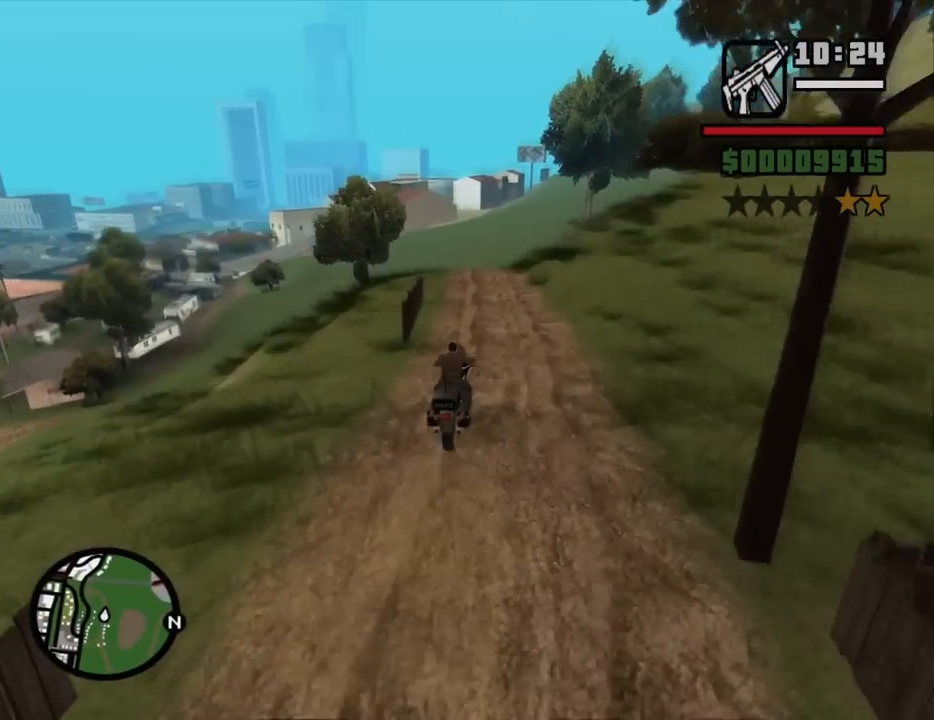
{"keys": ["a"], "mouse": [], "events": [[50, "a", "down"], [183, "a", "up"], [333, "a", "down"], [383, "w", "up"]]}